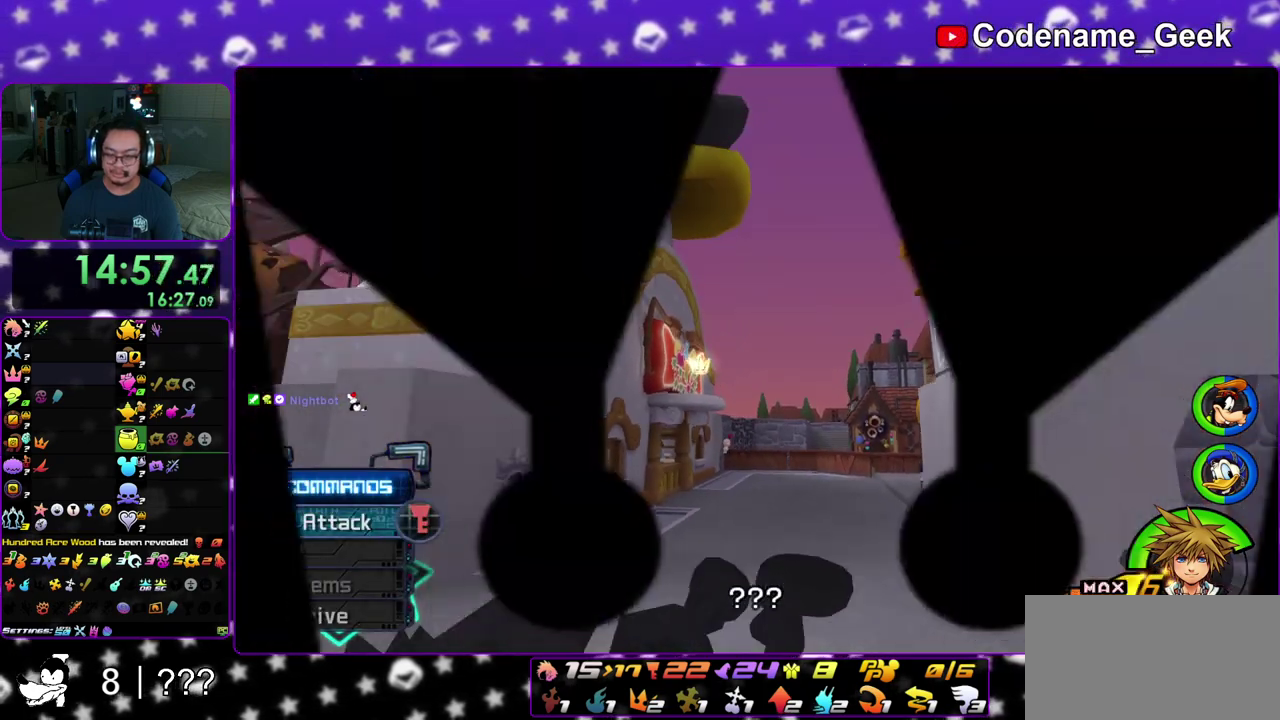
Gameplay with a controller (Nintendo layout); each line is a JSON object with the inputs held at the frame after it (dt_ms = milliseconds from this image to that frame). "events" lists button and stick changes between this image and that frame as [ms after this image, input, new state], when the widget could be followed in between. This overlay highlights the sticks when they move; stick clicks (L3 R3) are not distinguishable. Not read: L3 R3 SELECT START.
{"dt_ms": 500, "buttons": ["A", "B"], "left_stick": "down", "right_stick": "center", "events": [[150, "A", "up"], [283, "B", "down"], [450, "A", "down"]]}
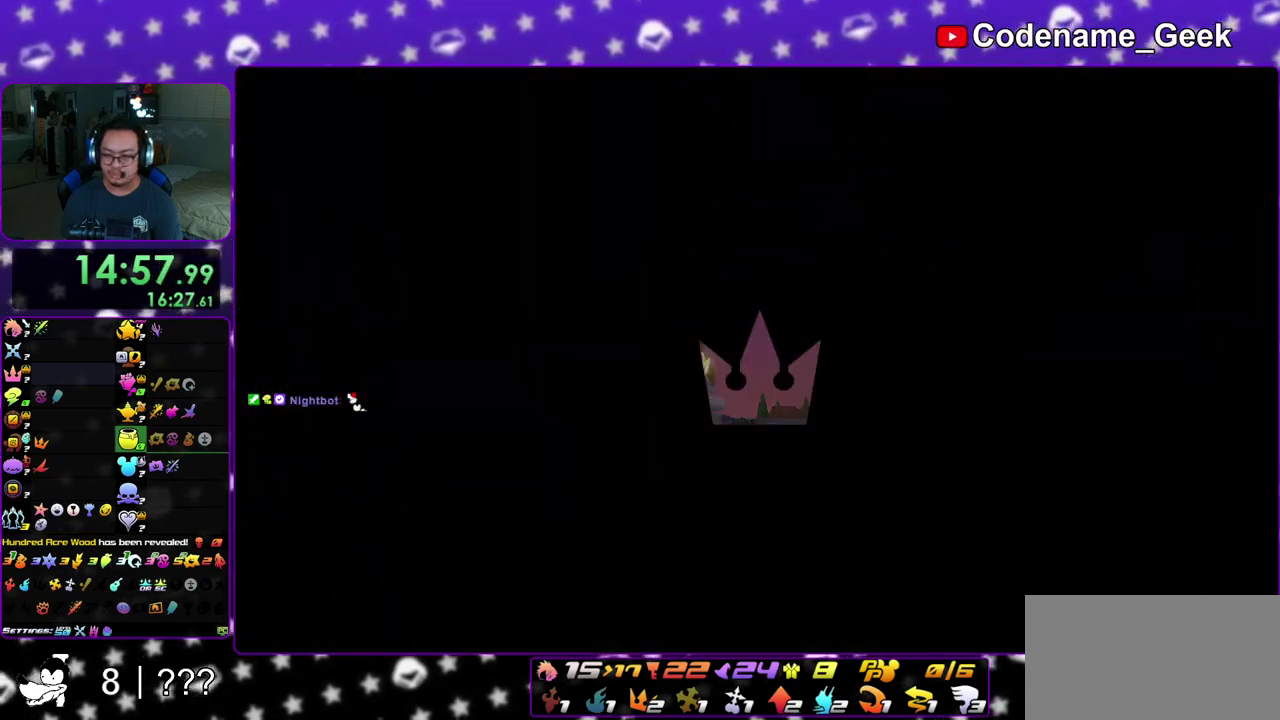
{"dt_ms": 700, "buttons": ["B"], "left_stick": "center", "right_stick": "center", "events": [[117, "A", "up"], [217, "A", "down"], [217, "B", "up"], [267, "B", "down"], [283, "A", "up"], [350, "A", "down"], [400, "A", "up"], [500, "A", "down"], [500, "B", "up"], [567, "A", "up"], [567, "B", "down"], [617, "left_stick", "center"], [650, "A", "down"], [650, "B", "up"], [700, "A", "up"], [700, "B", "down"]]}
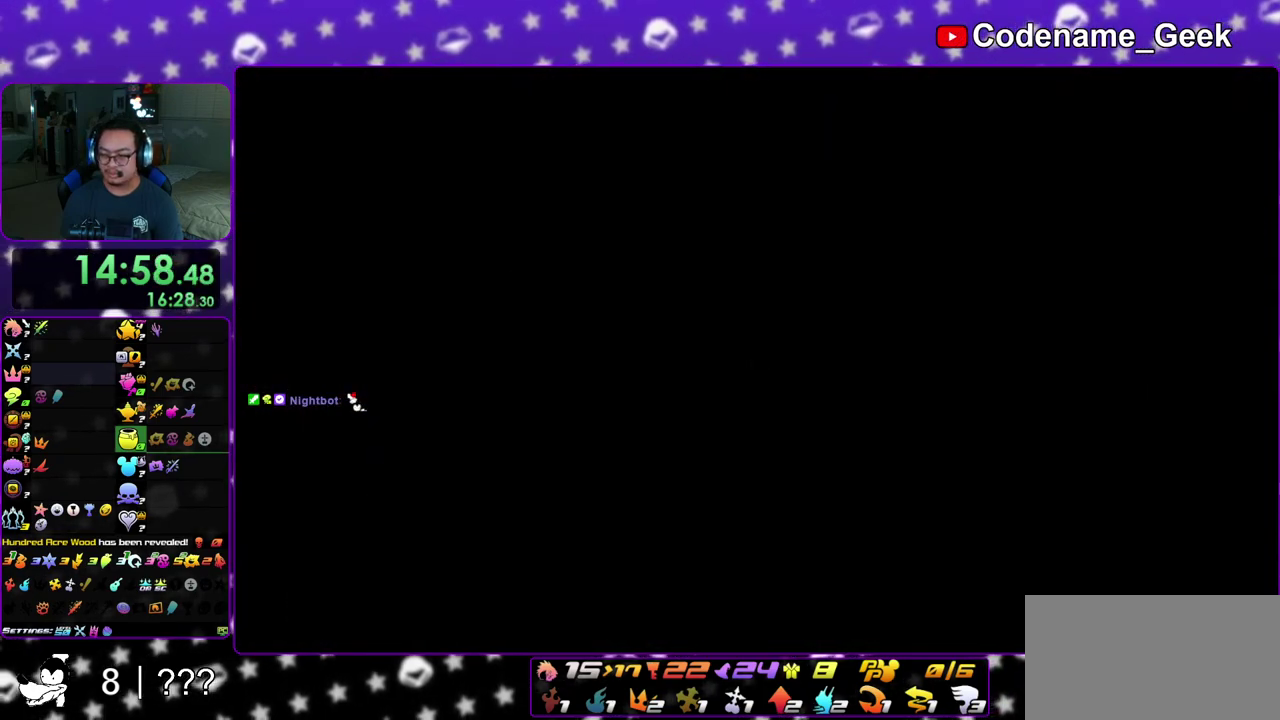
{"dt_ms": 300, "buttons": ["A"], "left_stick": "down", "right_stick": "center", "events": [[83, "A", "down"], [117, "B", "up"], [167, "A", "up"], [167, "B", "down"], [217, "left_stick", "down"], [250, "A", "down"], [250, "B", "up"]]}
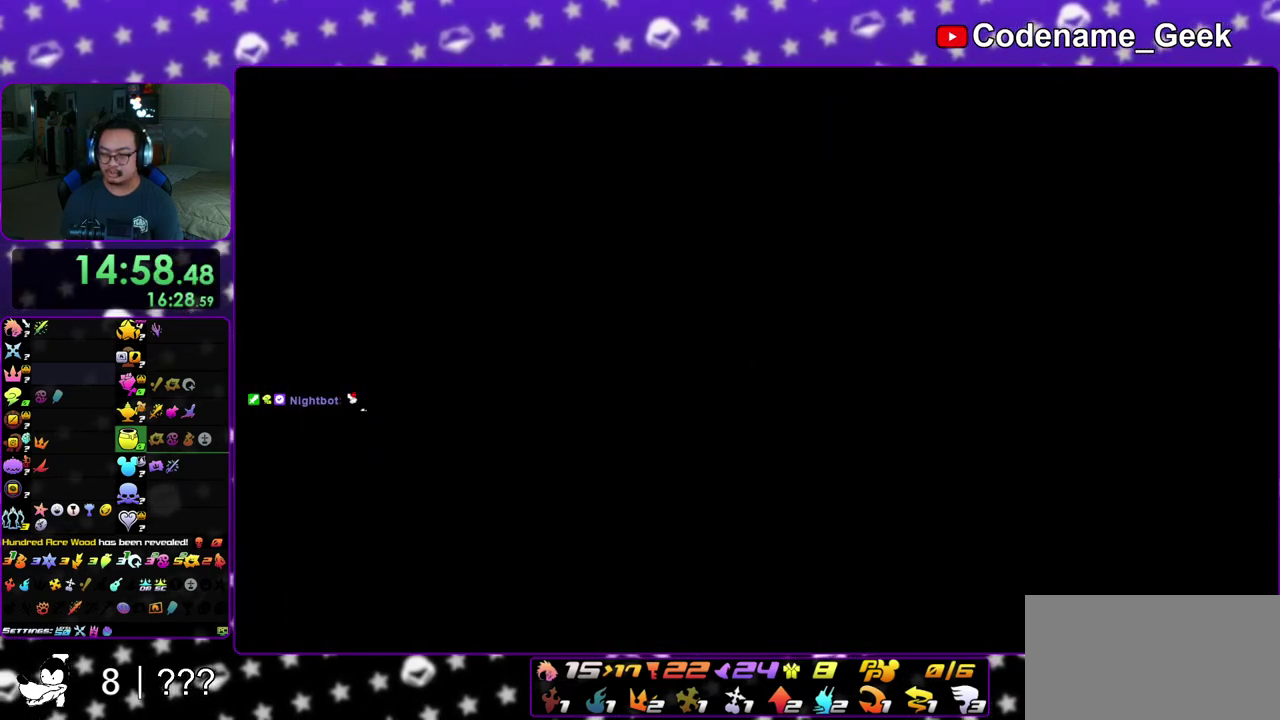
{"dt_ms": 500, "buttons": ["B"], "left_stick": "down", "right_stick": "center", "events": [[33, "A", "up"], [33, "B", "down"], [83, "A", "down"], [100, "B", "up"], [150, "A", "up"], [150, "B", "down"], [233, "A", "down"], [250, "B", "up"], [317, "A", "up"], [333, "B", "down"], [367, "A", "down"], [400, "B", "up"], [450, "A", "up"], [450, "B", "down"]]}
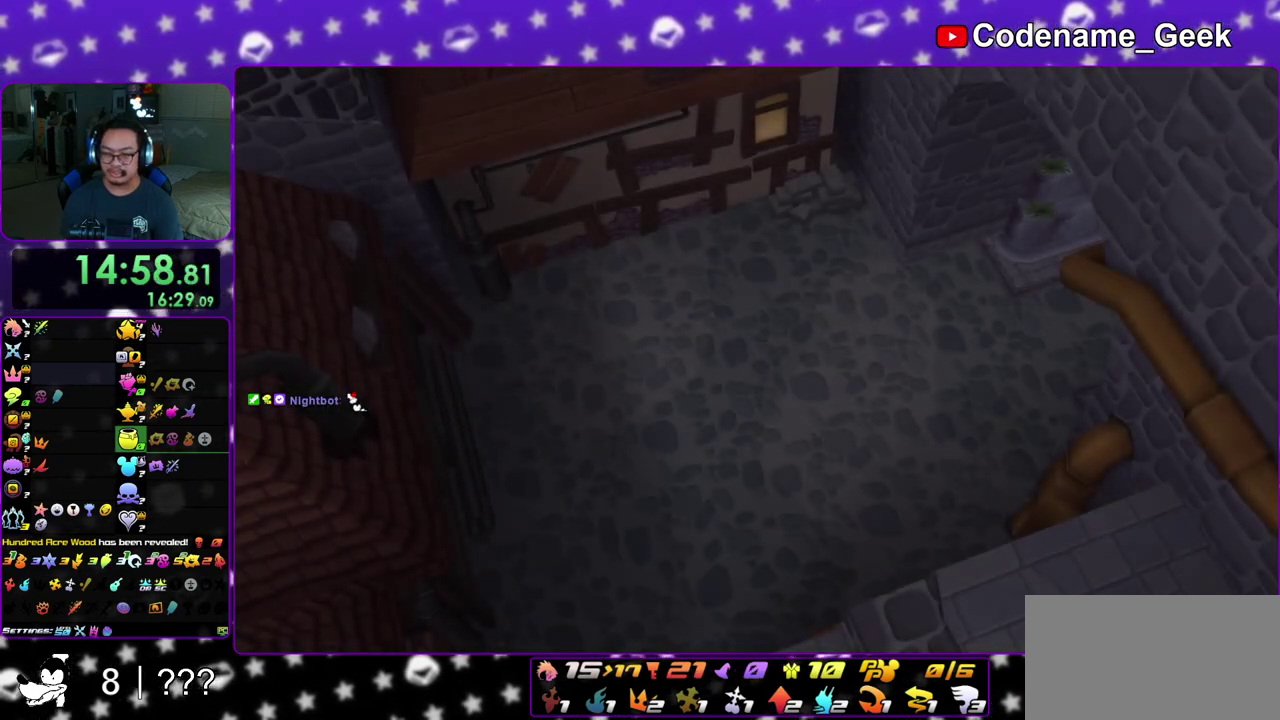
{"dt_ms": 400, "buttons": [], "left_stick": "down", "right_stick": "center", "events": [[67, "A", "down"], [67, "B", "up"], [117, "A", "up"], [117, "B", "down"], [183, "A", "down"], [200, "B", "up"], [267, "A", "up"]]}
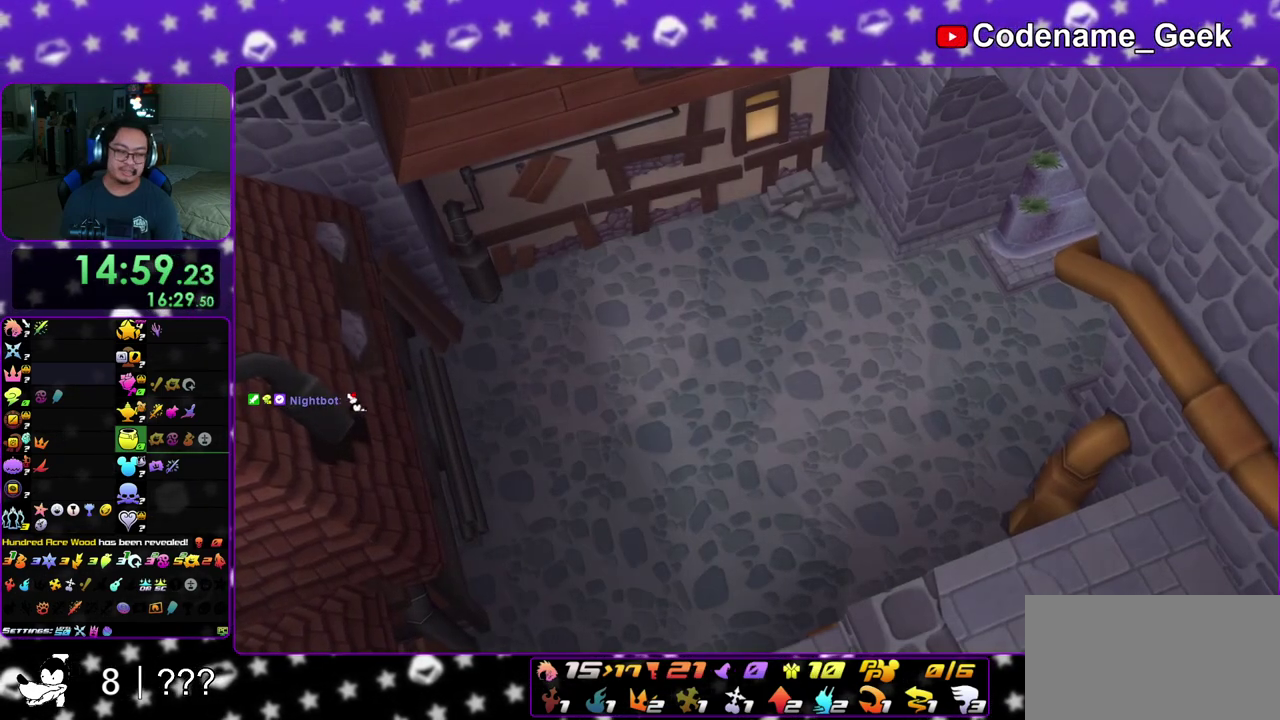
{"dt_ms": 600, "buttons": ["A", "B"], "left_stick": "down", "right_stick": "center", "events": [[333, "A", "down"], [383, "B", "down"], [417, "A", "up"], [500, "A", "down"]]}
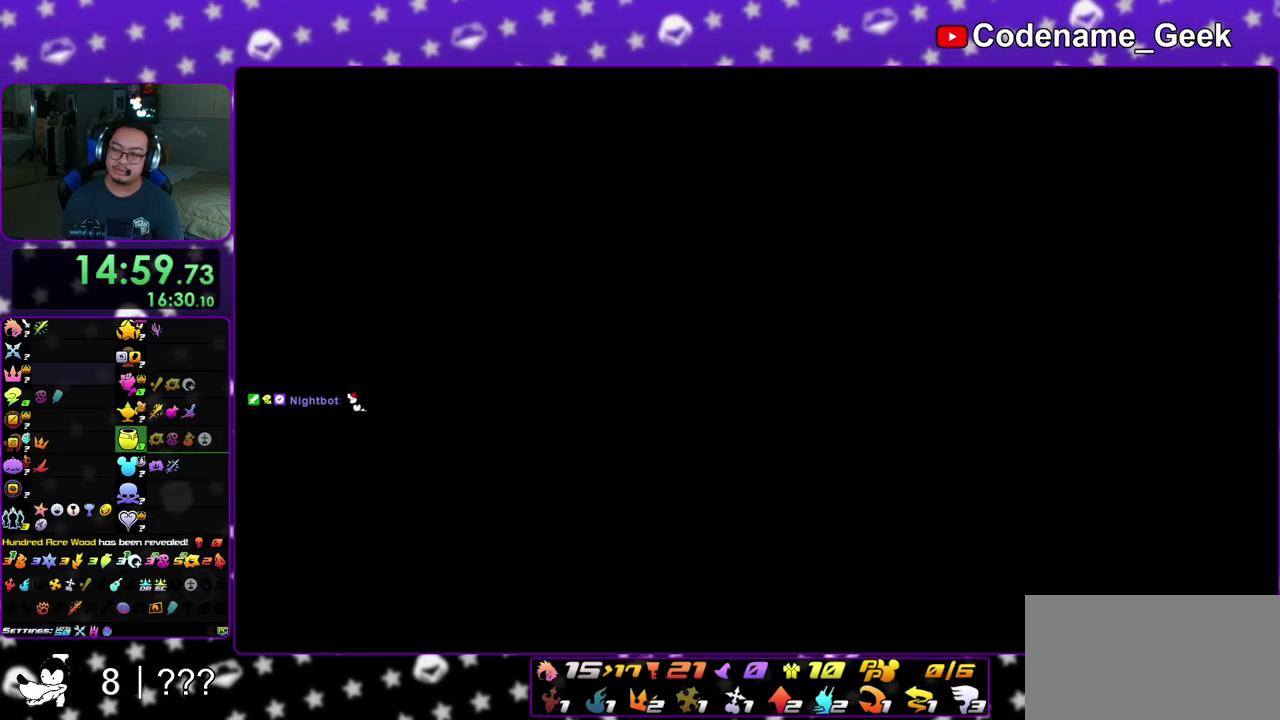
{"dt_ms": 600, "buttons": ["B"], "left_stick": "center", "right_stick": "center", "events": [[33, "B", "up"], [33, "left_stick", "center"], [83, "B", "down"], [100, "A", "up"], [183, "A", "down"], [183, "B", "up"], [250, "A", "up"], [250, "B", "down"], [333, "A", "down"], [333, "B", "up"], [400, "A", "up"], [400, "B", "down"], [483, "B", "up"], [500, "A", "down"], [533, "B", "down"], [550, "A", "up"]]}
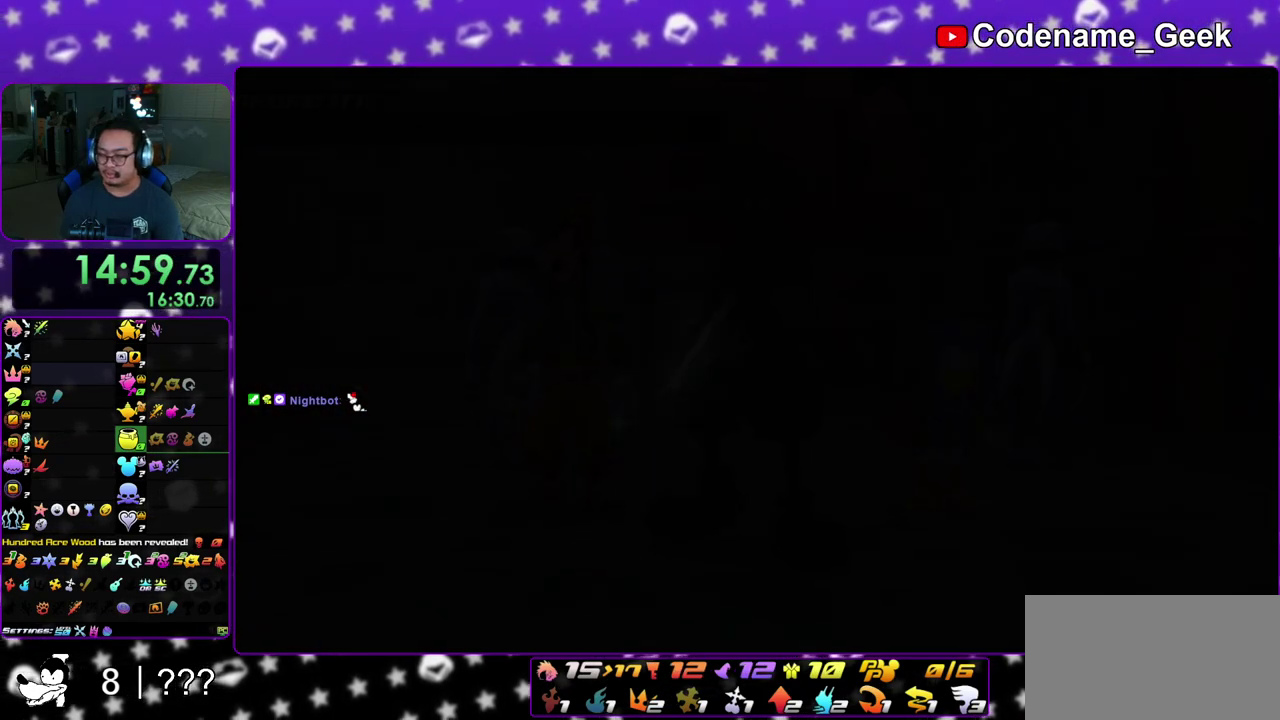
{"dt_ms": 400, "buttons": ["B"], "left_stick": "up-right", "right_stick": "center", "events": [[50, "A", "down"], [117, "A", "up"], [217, "A", "down"], [217, "B", "up"], [267, "A", "up"], [300, "B", "down"], [350, "A", "down"], [400, "A", "up"], [400, "left_stick", "up-right"]]}
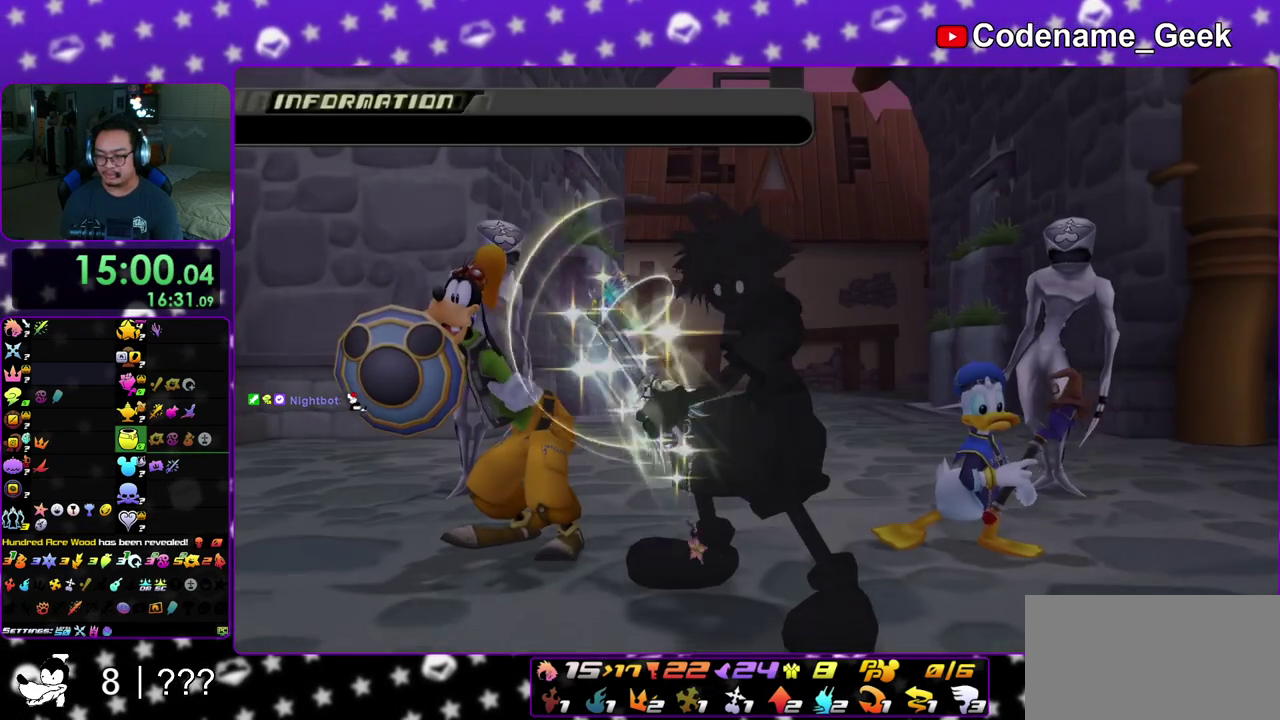
{"dt_ms": 400, "buttons": ["B"], "left_stick": "up", "right_stick": "center", "events": [[117, "B", "up"], [150, "left_stick", "up"], [200, "B", "down"], [267, "A", "down"], [317, "A", "up"]]}
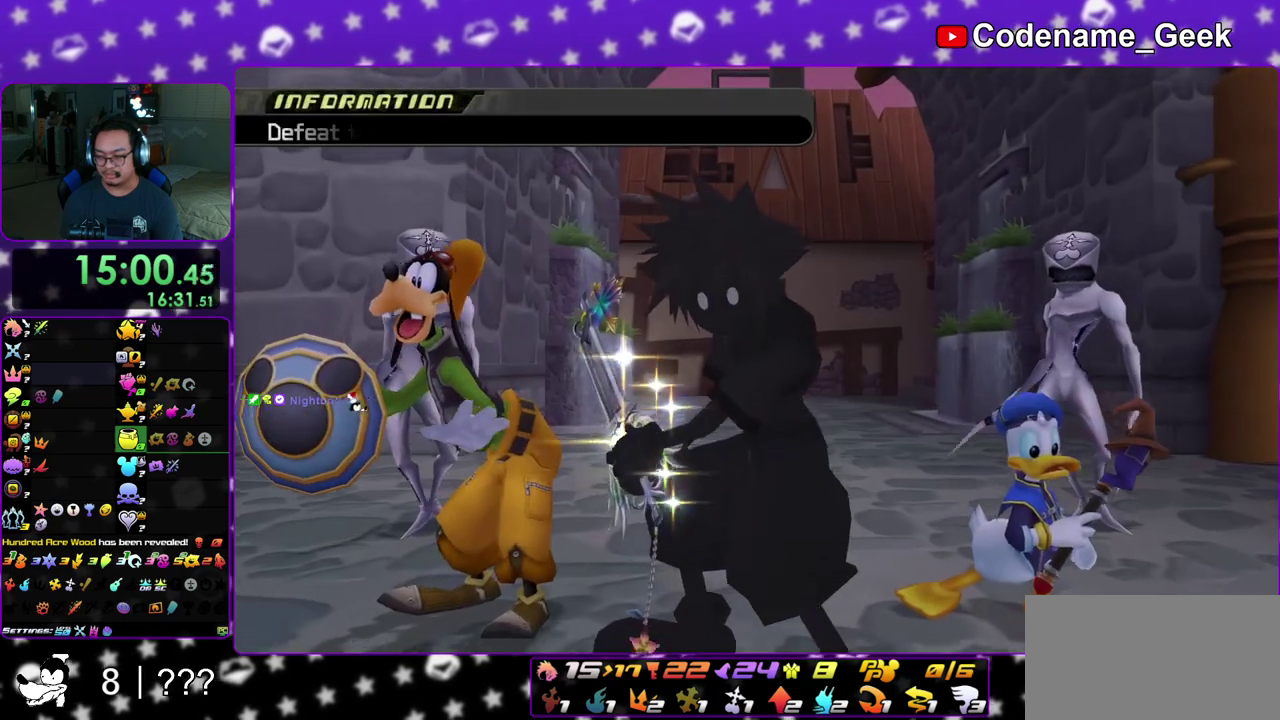
{"dt_ms": 600, "buttons": ["A", "B"], "left_stick": "center", "right_stick": "center", "events": [[300, "A", "down"], [300, "left_stick", "center"], [367, "A", "up"], [450, "A", "down"], [467, "B", "up"], [517, "A", "up"], [517, "B", "down"], [600, "A", "down"]]}
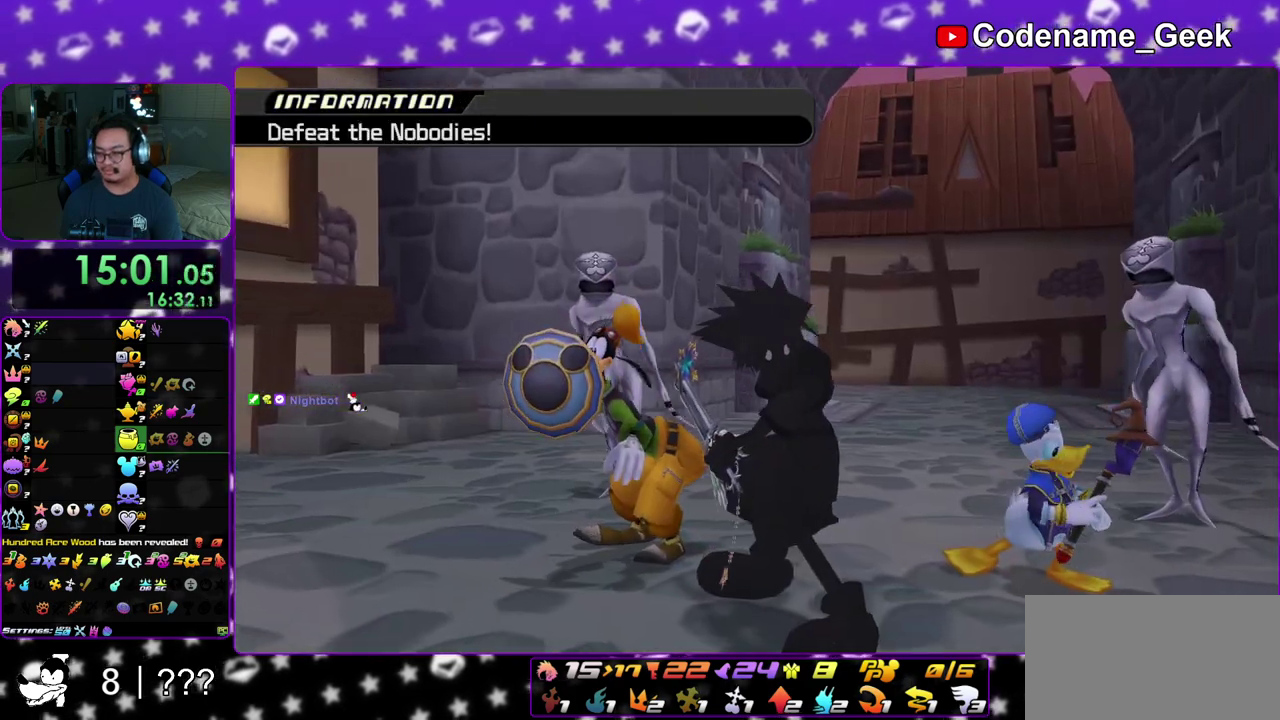
{"dt_ms": 300, "buttons": ["B"], "left_stick": "center", "right_stick": "center", "events": [[67, "A", "up"], [167, "A", "down"], [183, "B", "up"], [250, "A", "up"], [250, "B", "down"]]}
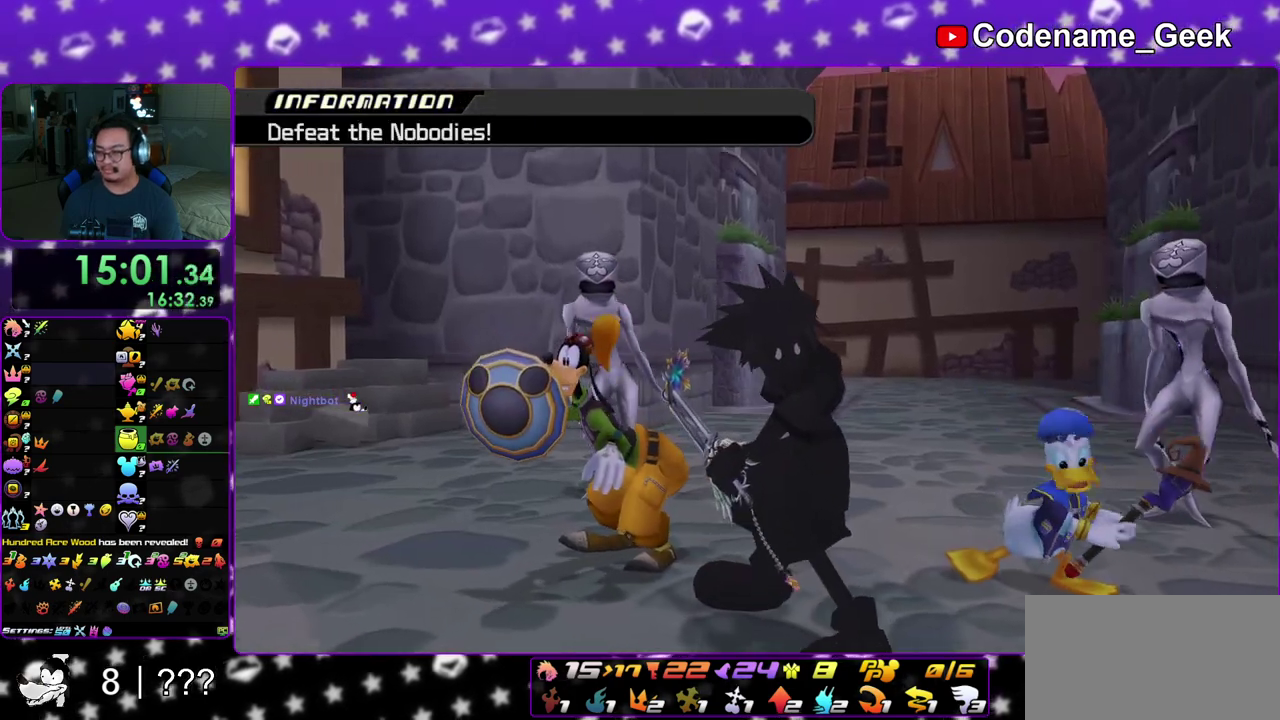
{"dt_ms": 700, "buttons": [], "left_stick": "up", "right_stick": "center", "events": [[17, "A", "down"], [17, "B", "up"], [83, "A", "up"], [83, "B", "down"], [183, "A", "down"], [233, "A", "up"], [300, "B", "up"], [533, "left_stick", "up"]]}
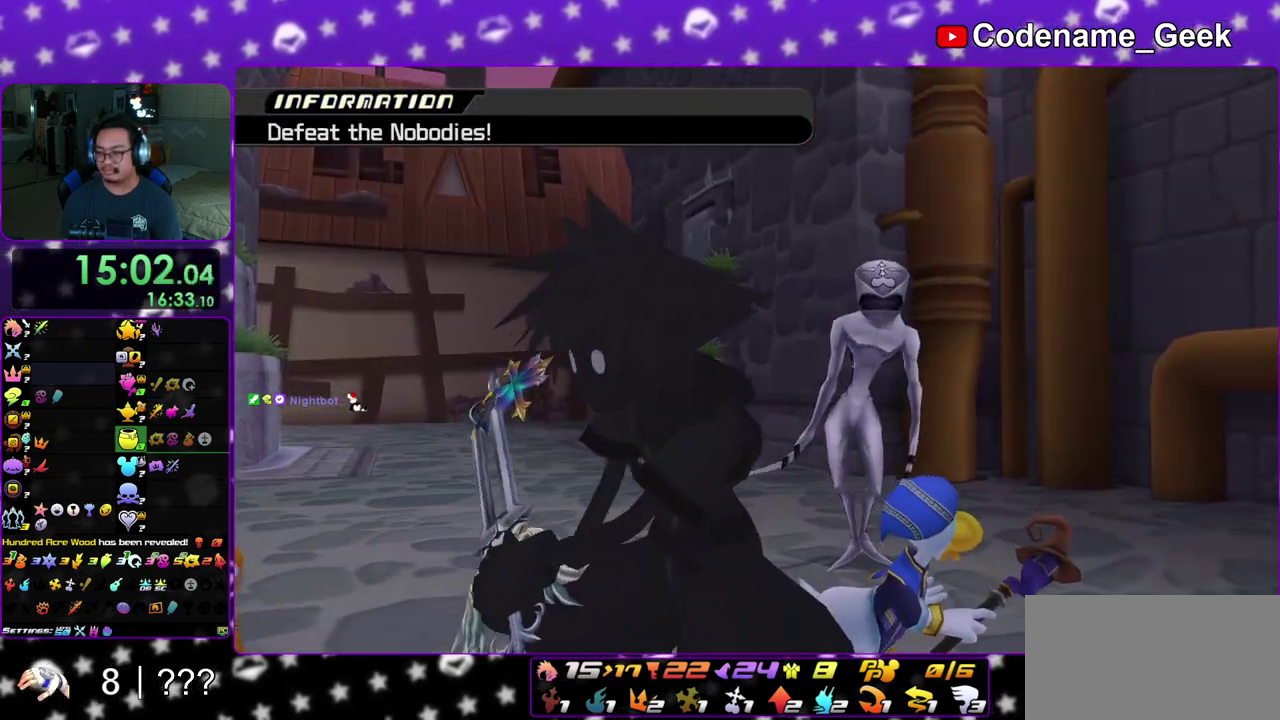
{"dt_ms": 300, "buttons": [], "left_stick": "center", "right_stick": "center", "events": [[133, "left_stick", "center"]]}
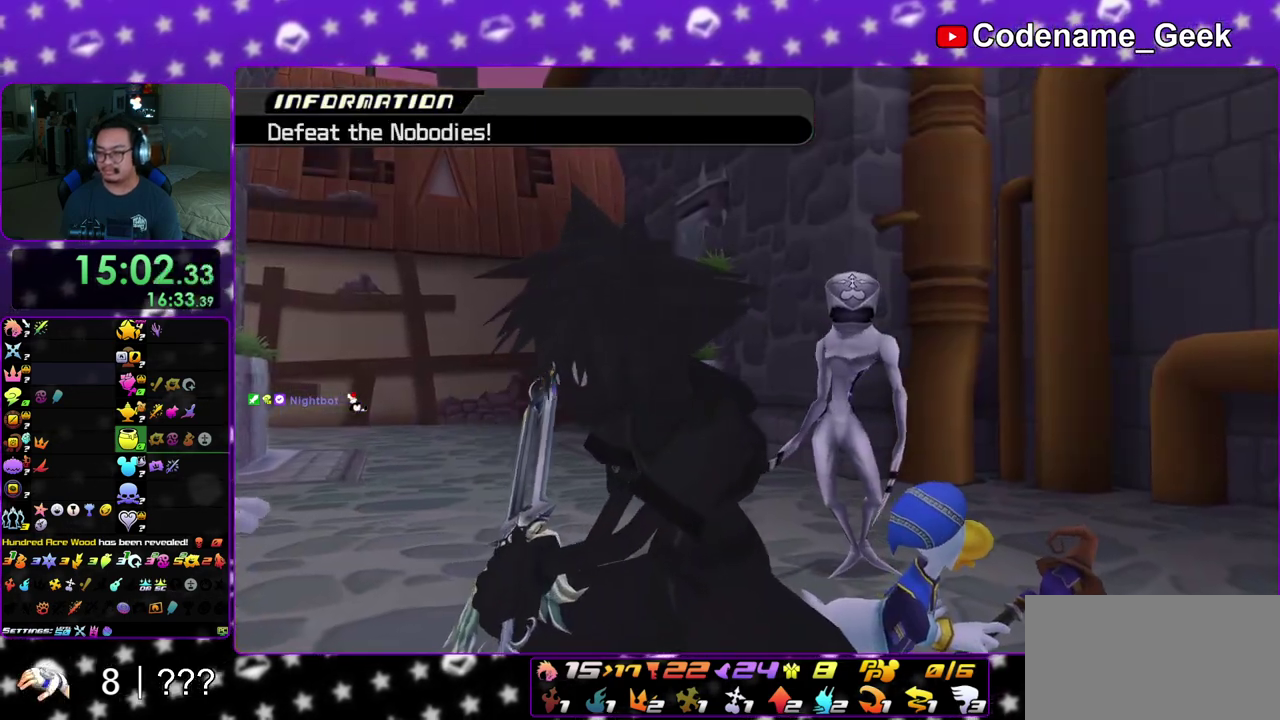
{"dt_ms": 800, "buttons": [], "left_stick": "center", "right_stick": "center", "events": []}
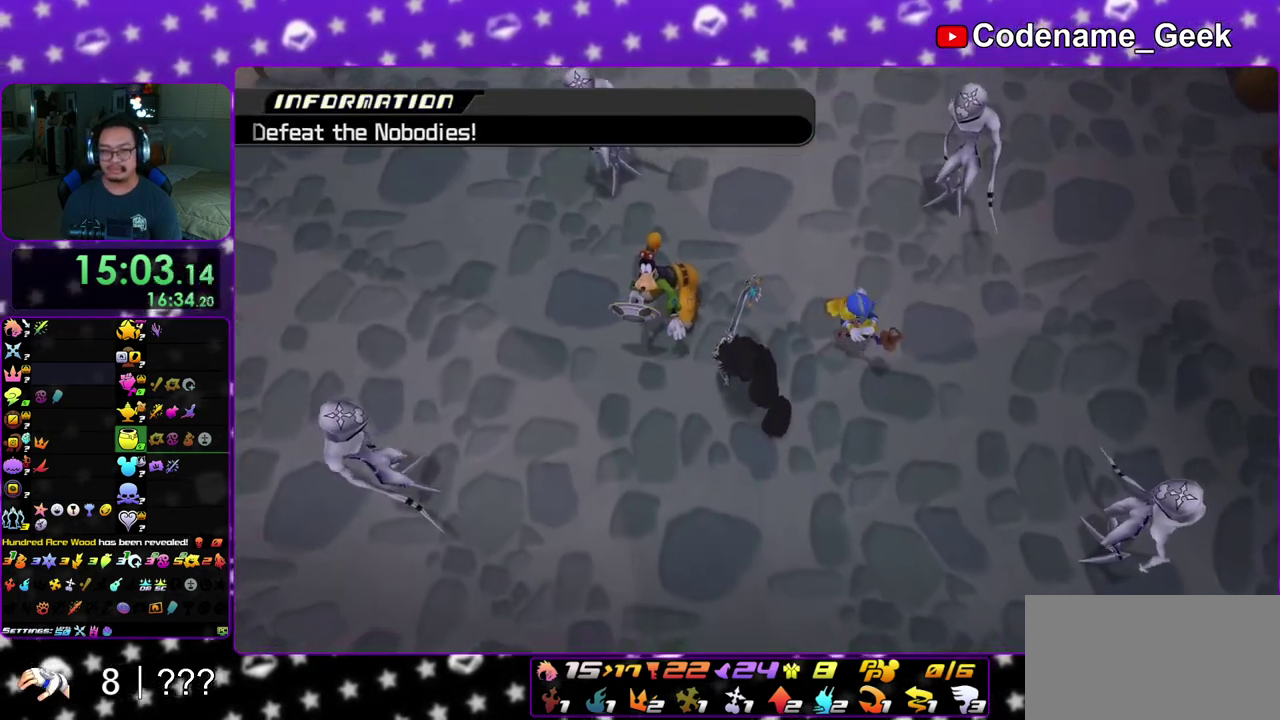
{"dt_ms": 400, "buttons": [], "left_stick": "up-right", "right_stick": "center", "events": [[400, "left_stick", "up-right"]]}
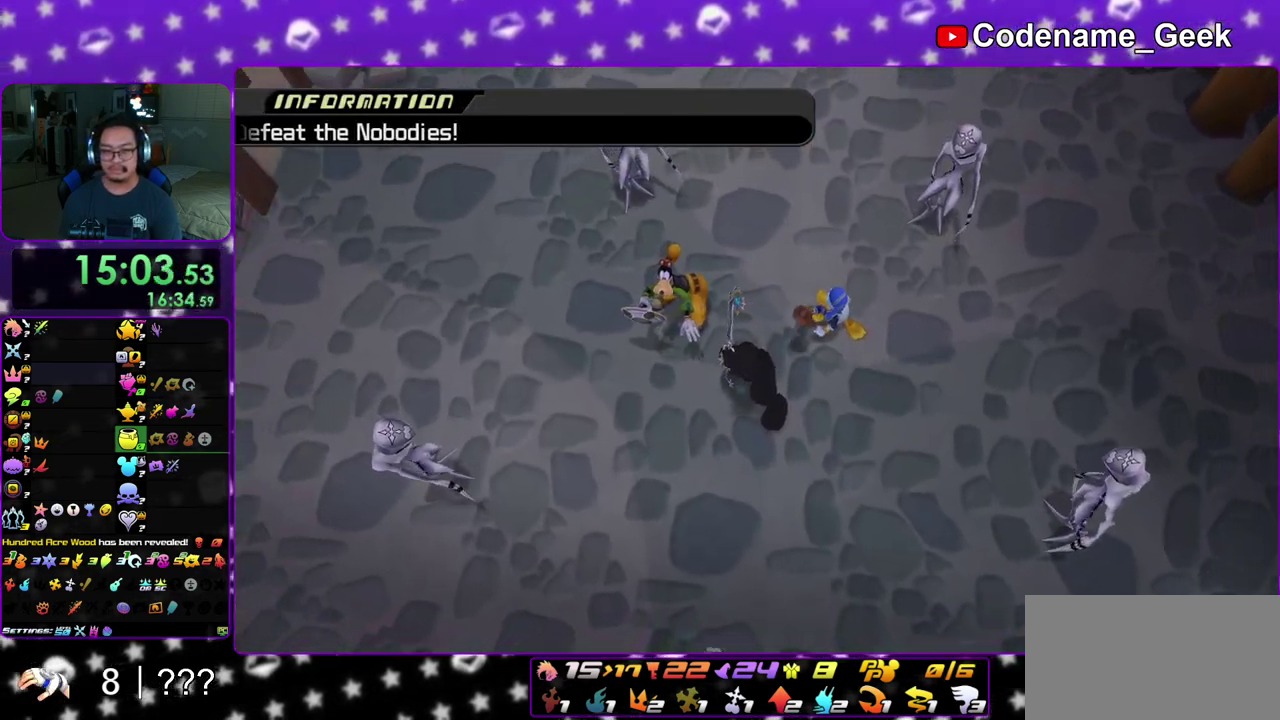
{"dt_ms": 500, "buttons": ["B"], "left_stick": "up-right", "right_stick": "center", "events": [[150, "B", "down"]]}
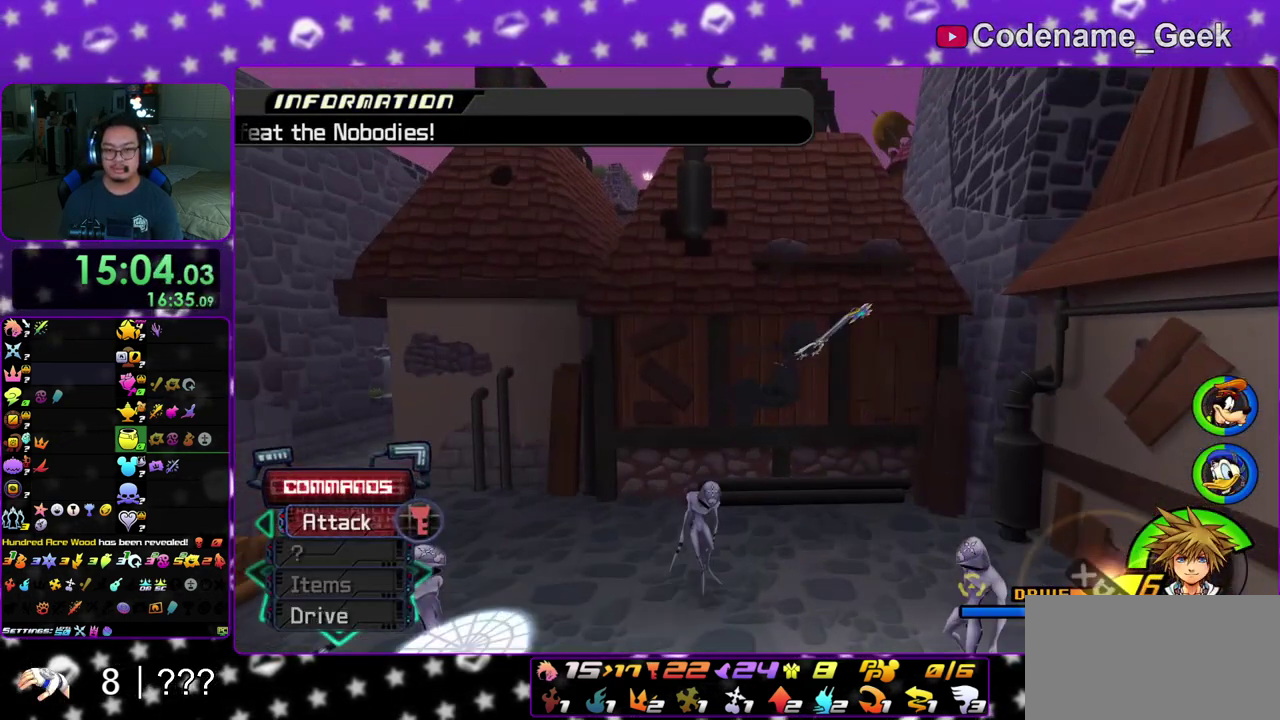
{"dt_ms": 500, "buttons": ["B"], "left_stick": "up-right", "right_stick": "center", "events": [[183, "B", "up"], [267, "B", "down"]]}
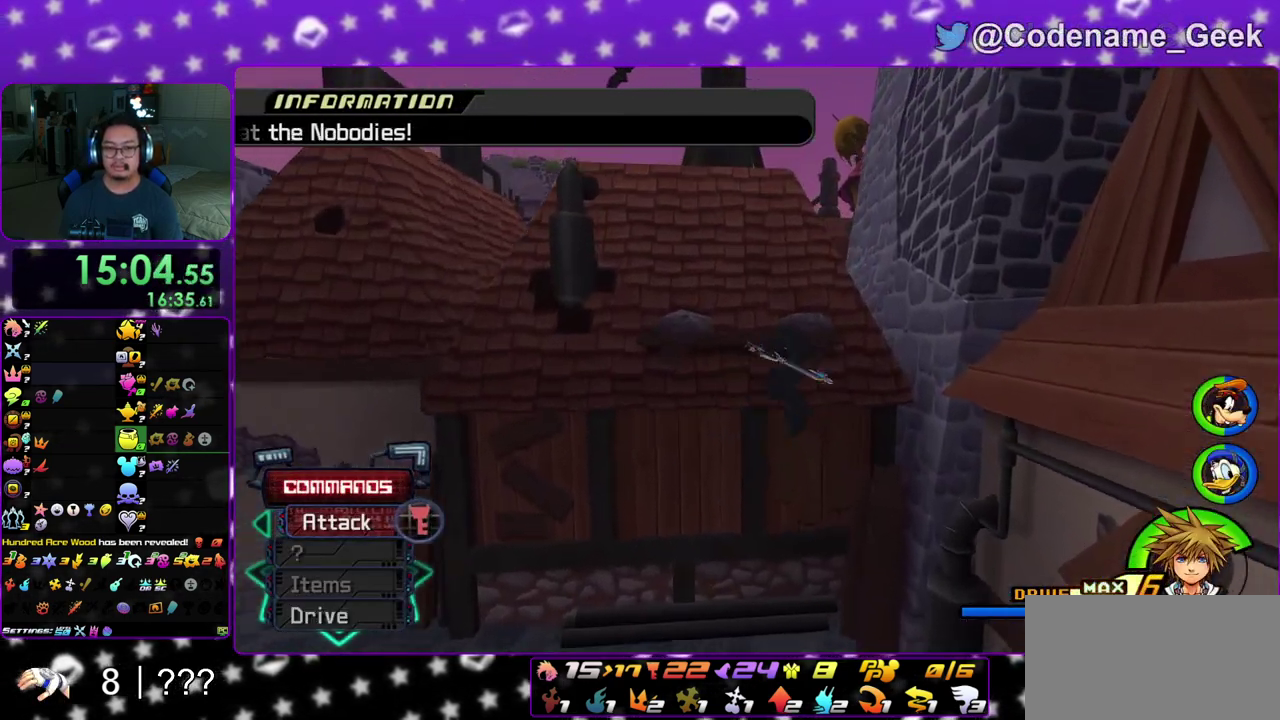
{"dt_ms": 400, "buttons": [], "left_stick": "center", "right_stick": "center", "events": [[17, "left_stick", "center"], [67, "B", "up"], [117, "DPAD_UP", "down"], [200, "A", "down"], [233, "DPAD_UP", "up"], [333, "A", "up"]]}
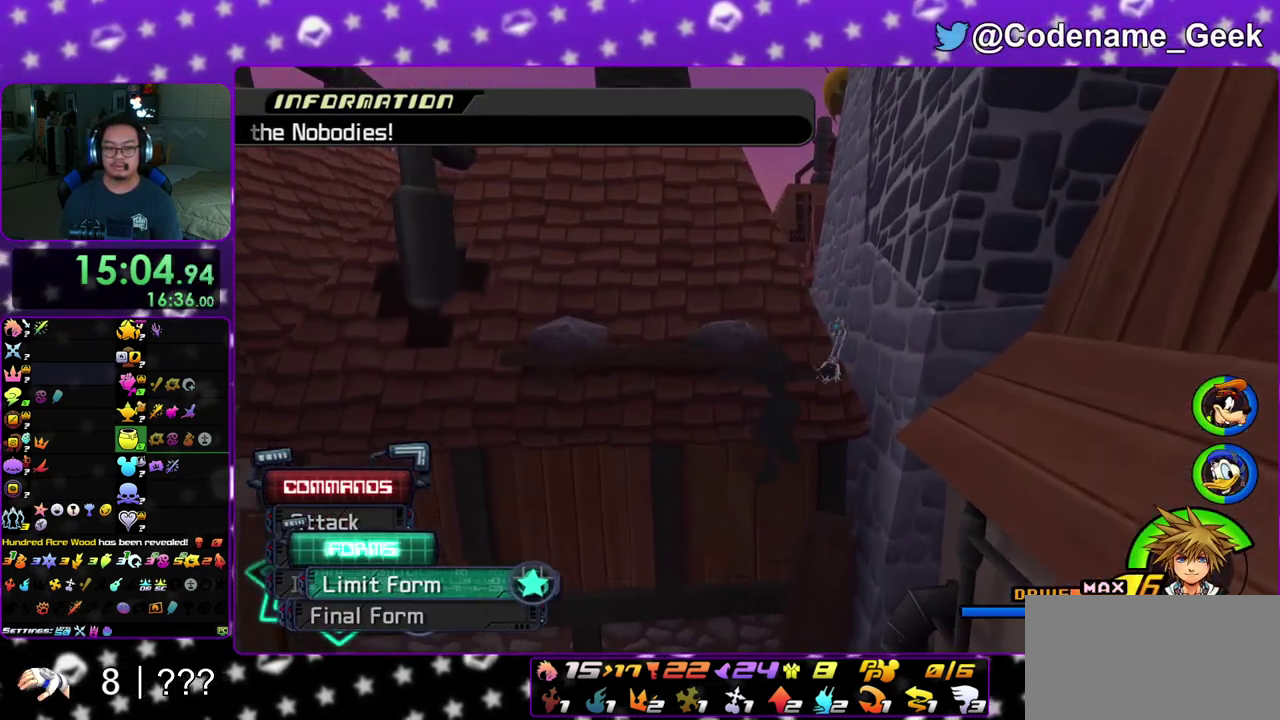
{"dt_ms": 800, "buttons": [], "left_stick": "down", "right_stick": "down", "events": [[33, "DPAD_UP", "down"], [133, "DPAD_UP", "up"], [200, "A", "down"], [300, "A", "up"], [350, "A", "down"], [483, "A", "up"], [533, "A", "down"], [617, "A", "up"], [717, "left_stick", "down"], [800, "right_stick", "down"]]}
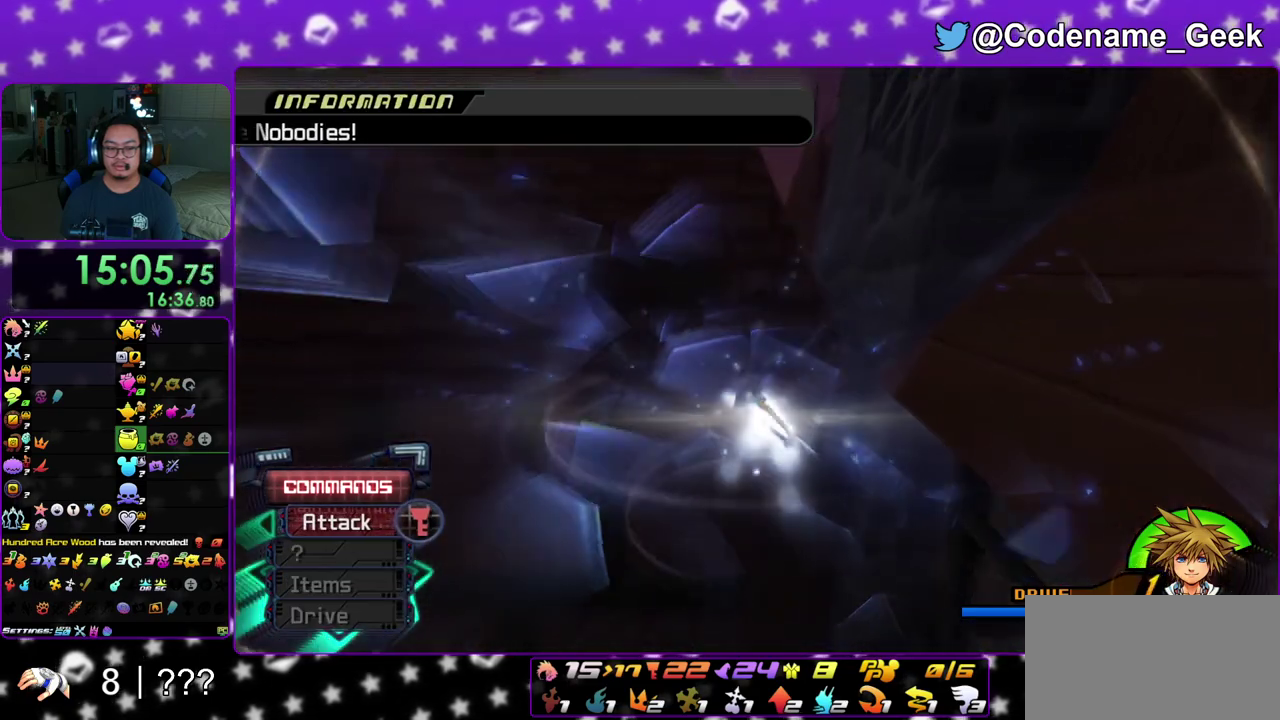
{"dt_ms": 300, "buttons": ["L2"], "left_stick": "down-left", "right_stick": "down", "events": [[283, "left_stick", "down-left"], [300, "L2", "down"]]}
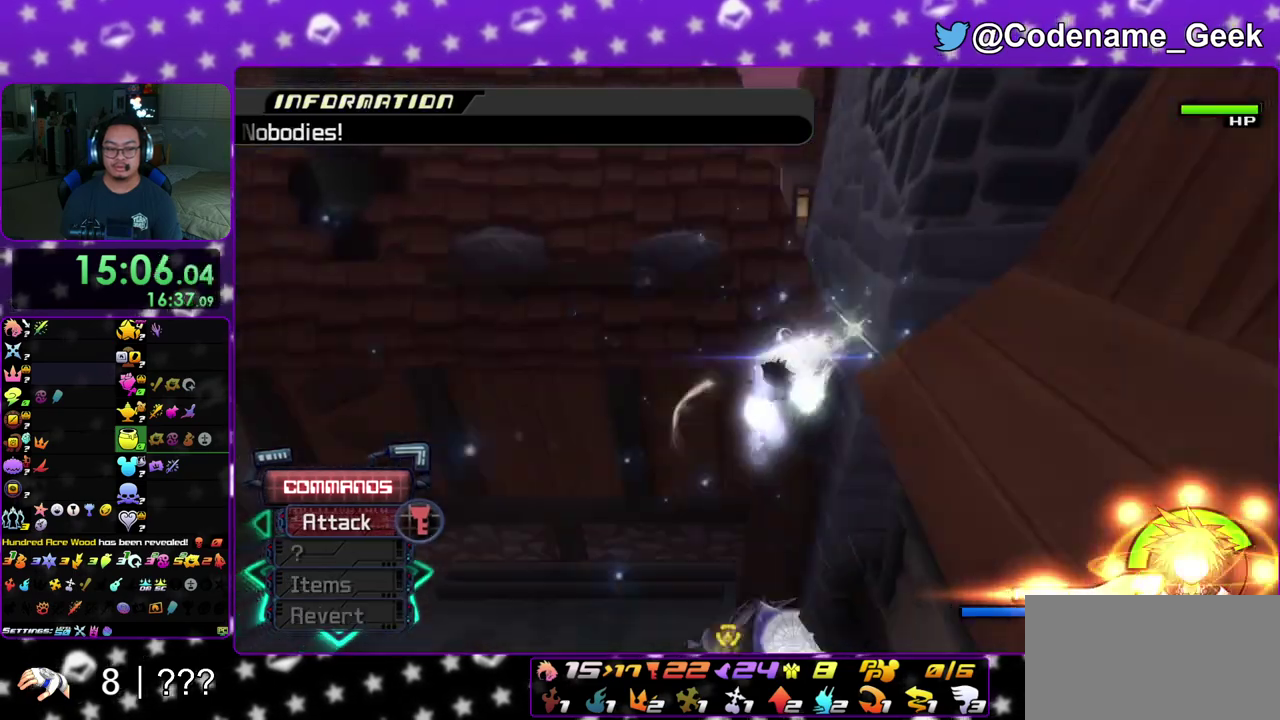
{"dt_ms": 600, "buttons": [], "left_stick": "up-right", "right_stick": "down", "events": [[83, "L2", "up"], [417, "left_stick", "right"], [450, "A", "down"], [533, "left_stick", "up-right"], [567, "A", "up"]]}
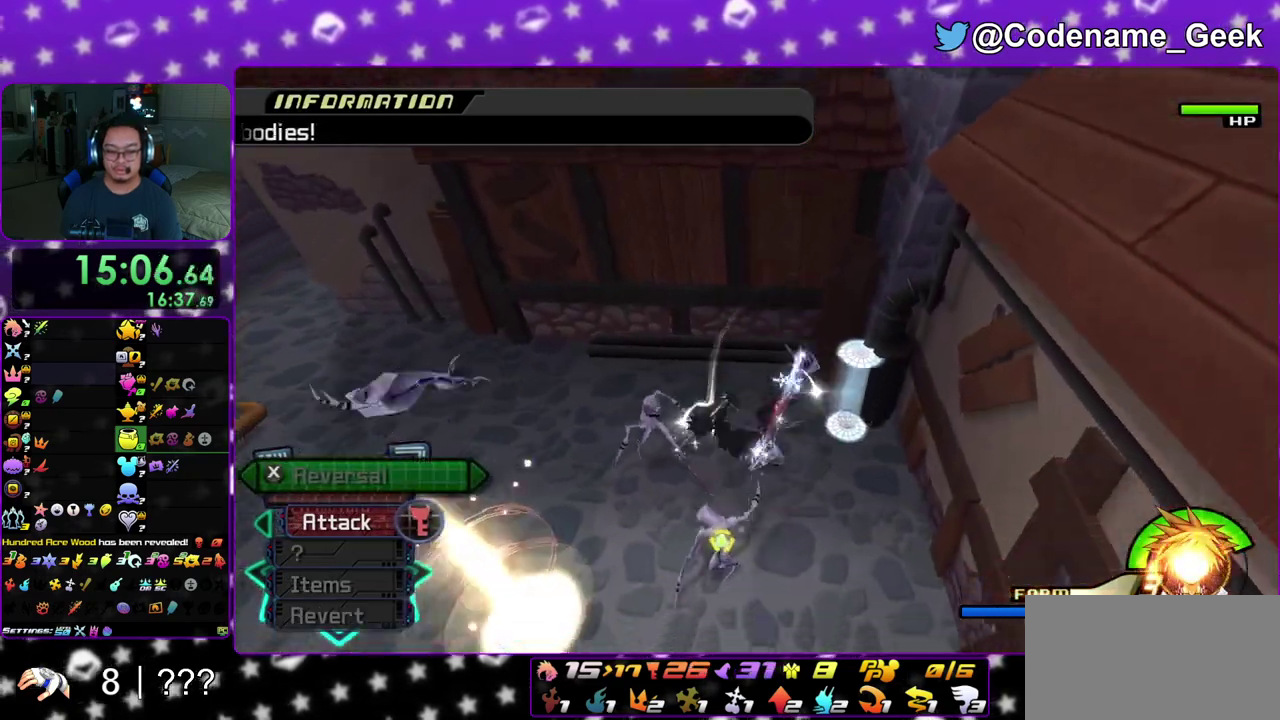
{"dt_ms": 400, "buttons": [], "left_stick": "up", "right_stick": "down", "events": [[50, "A", "down"], [117, "left_stick", "up"], [167, "A", "up"], [267, "A", "down"], [367, "A", "up"]]}
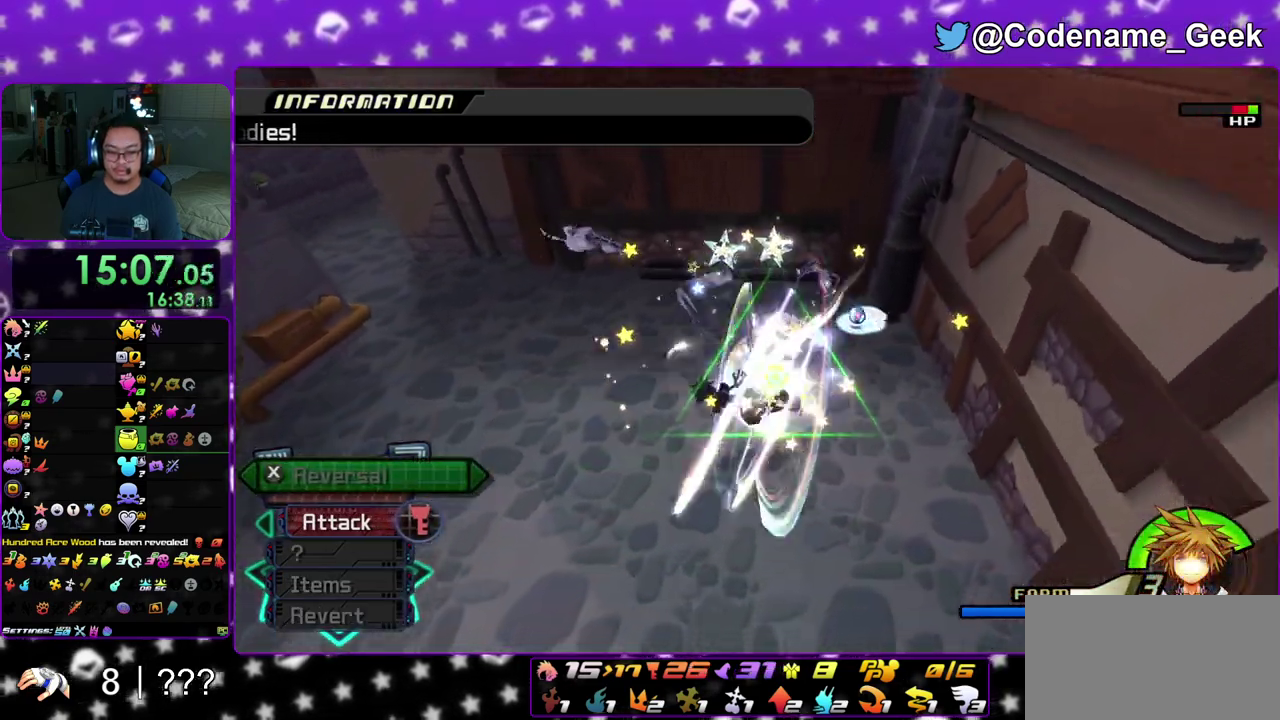
{"dt_ms": 500, "buttons": ["A"], "left_stick": "up-right", "right_stick": "down", "events": [[50, "A", "down"], [167, "A", "up"], [233, "A", "down"], [317, "left_stick", "up-right"], [367, "A", "up"], [483, "A", "down"]]}
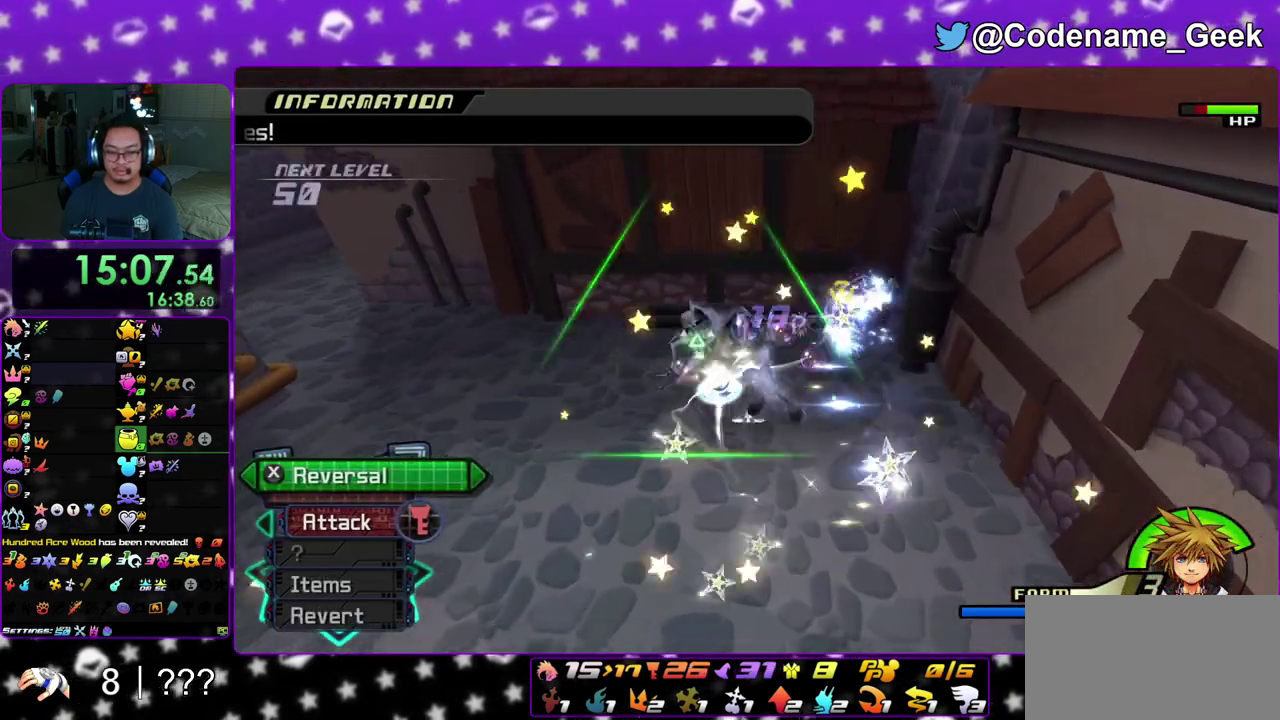
{"dt_ms": 500, "buttons": [], "left_stick": "down-left", "right_stick": "down", "events": [[17, "left_stick", "right"], [67, "left_stick", "down"], [100, "A", "up"], [150, "A", "down"], [283, "A", "up"], [367, "A", "down"], [383, "left_stick", "down-left"], [500, "A", "up"]]}
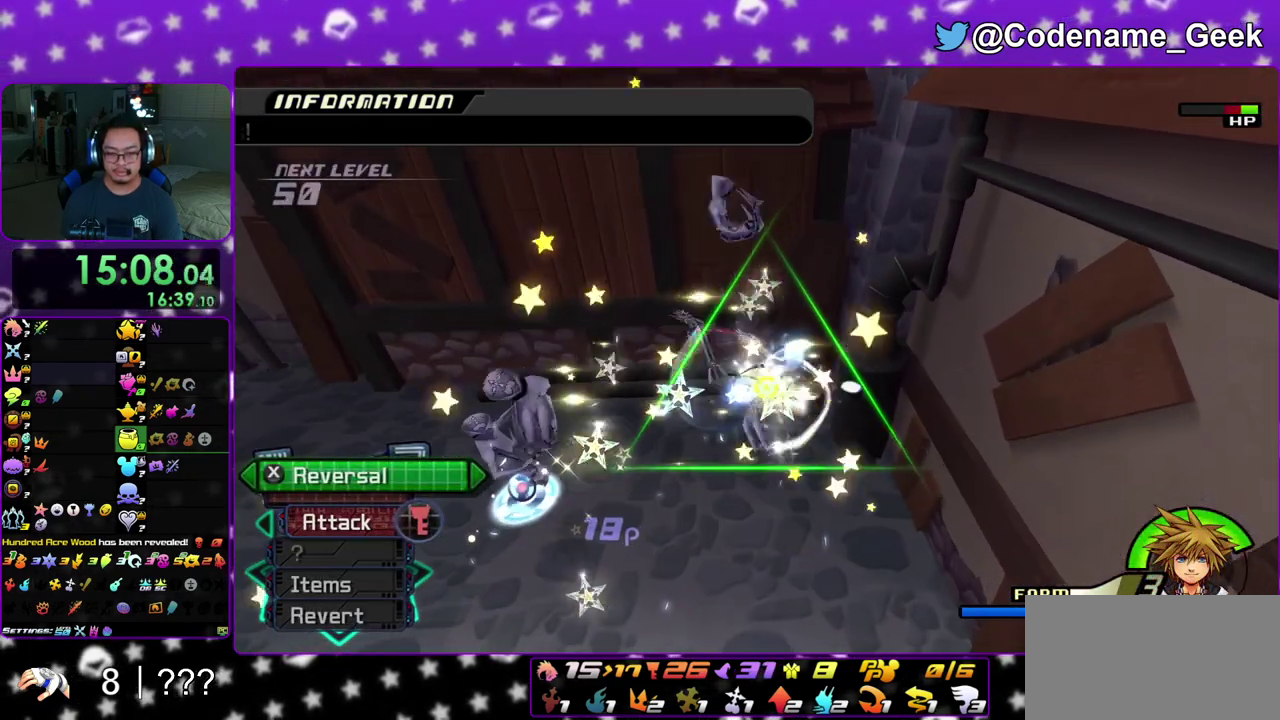
{"dt_ms": 300, "buttons": ["A"], "left_stick": "down-left", "right_stick": "down", "events": [[67, "A", "down"], [200, "A", "up"], [283, "A", "down"]]}
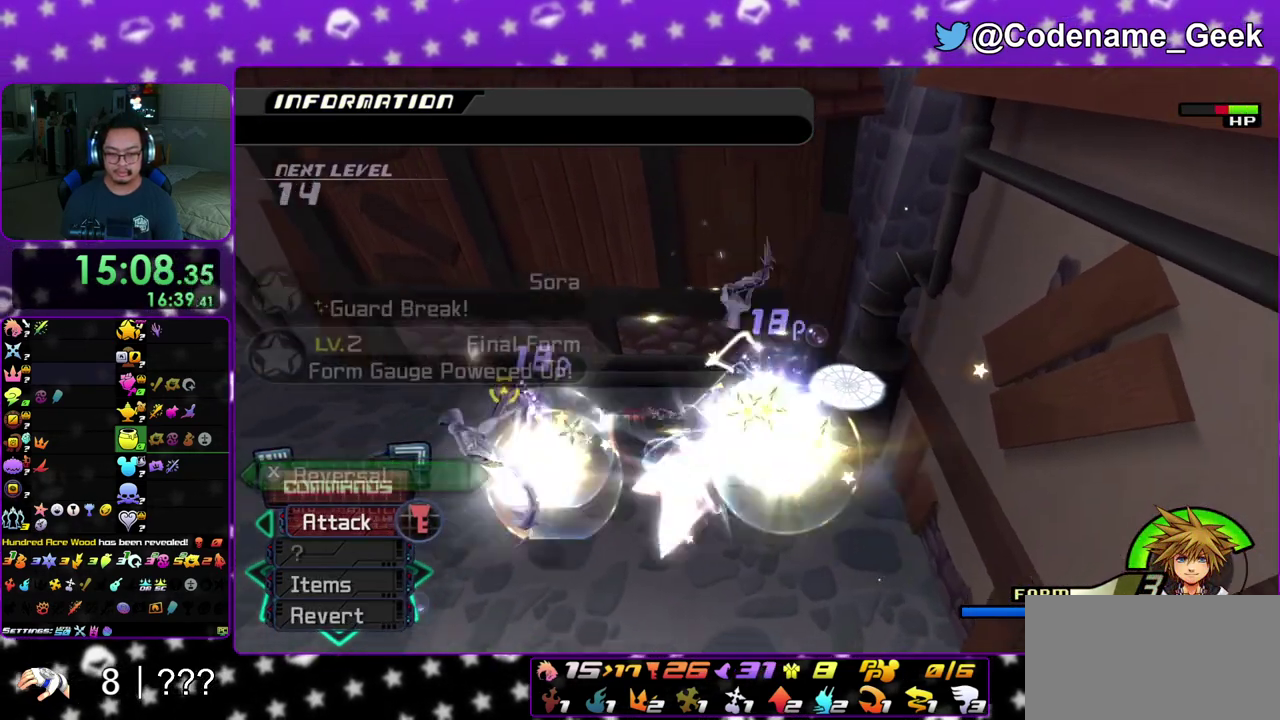
{"dt_ms": 900, "buttons": ["A"], "left_stick": "down-left", "right_stick": "down", "events": [[100, "A", "up"], [183, "A", "down"], [317, "A", "up"], [400, "A", "down"], [417, "left_stick", "right"], [517, "A", "up"], [600, "A", "down"], [683, "left_stick", "center"], [750, "A", "up"], [767, "left_stick", "left"], [817, "A", "down"], [883, "left_stick", "down-left"]]}
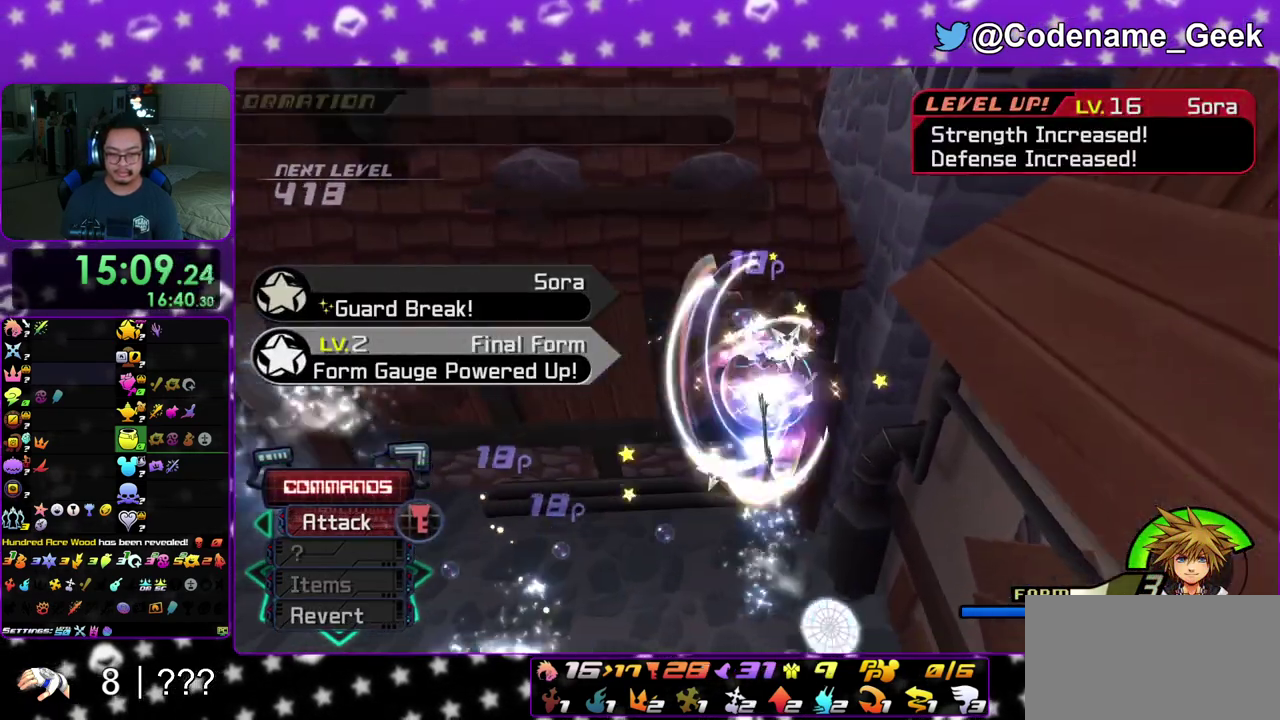
{"dt_ms": 300, "buttons": [], "left_stick": "down-left", "right_stick": "down", "events": [[50, "A", "up"], [150, "A", "down"], [283, "A", "up"]]}
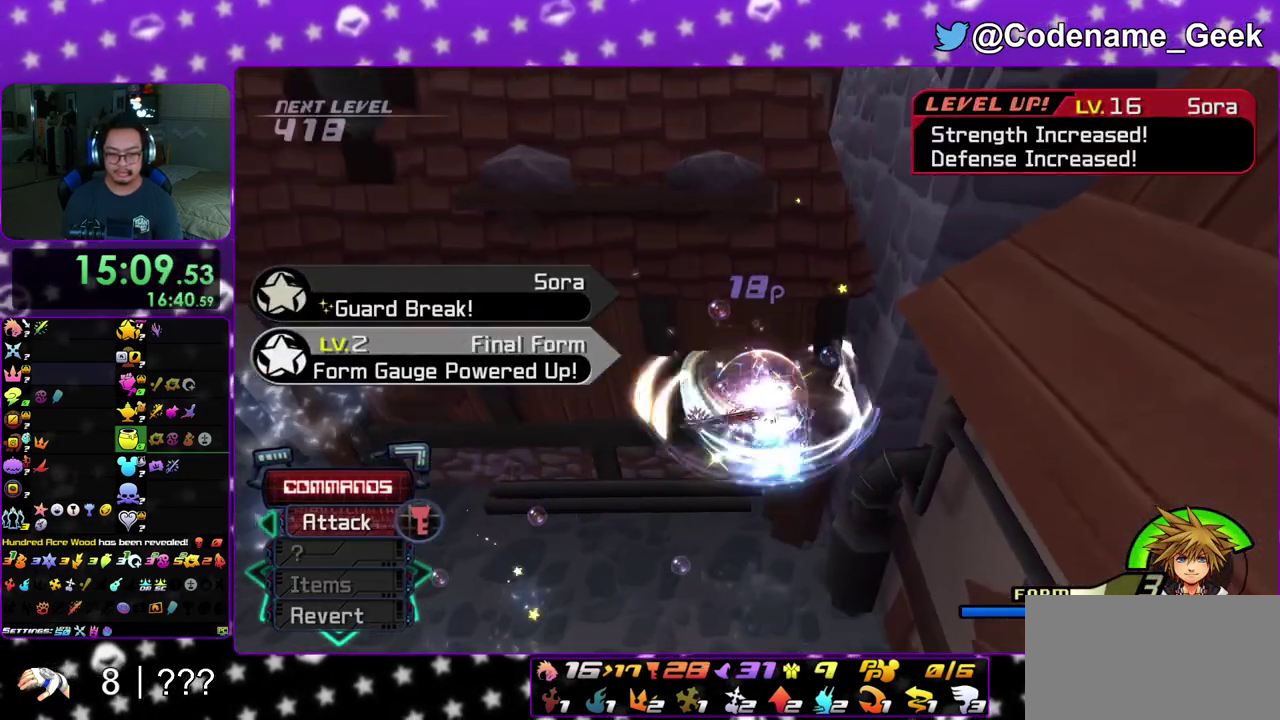
{"dt_ms": 700, "buttons": [], "left_stick": "left", "right_stick": "center", "events": [[17, "right_stick", "down-left"], [533, "left_stick", "left"], [683, "right_stick", "center"]]}
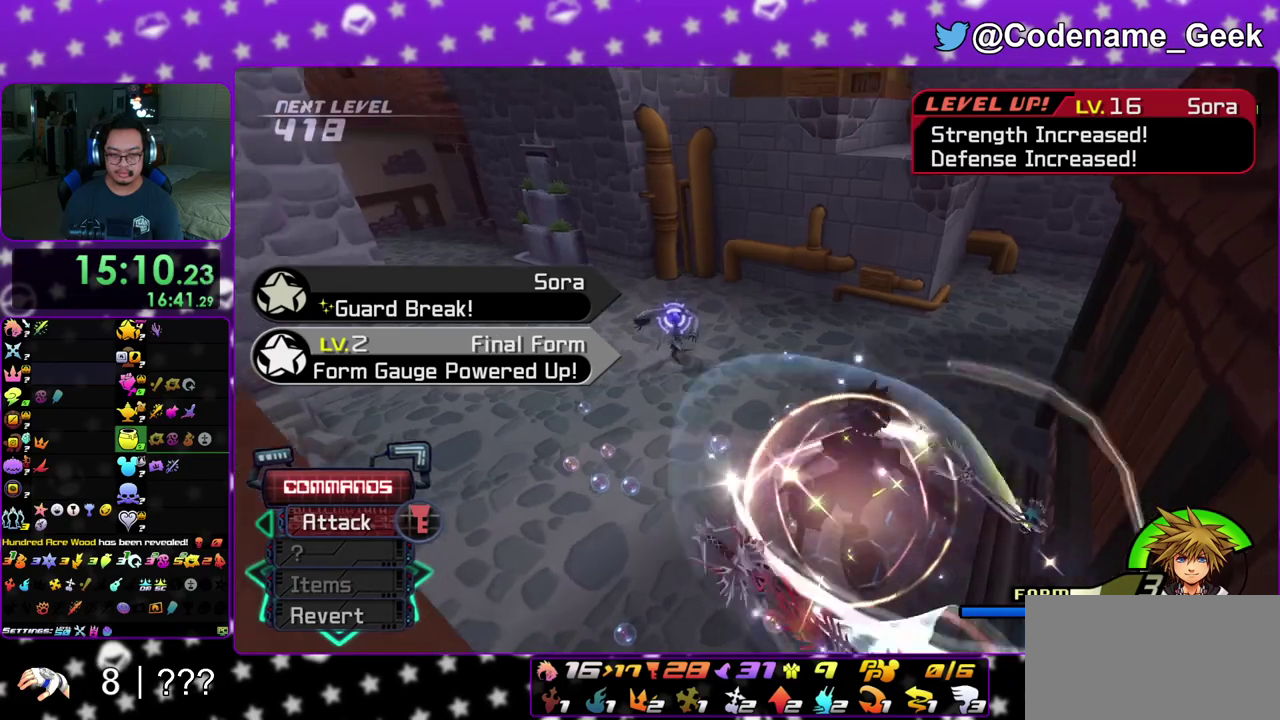
{"dt_ms": 300, "buttons": [], "left_stick": "up", "right_stick": "down", "events": [[83, "left_stick", "up-left"], [167, "left_stick", "up"], [233, "right_stick", "down"]]}